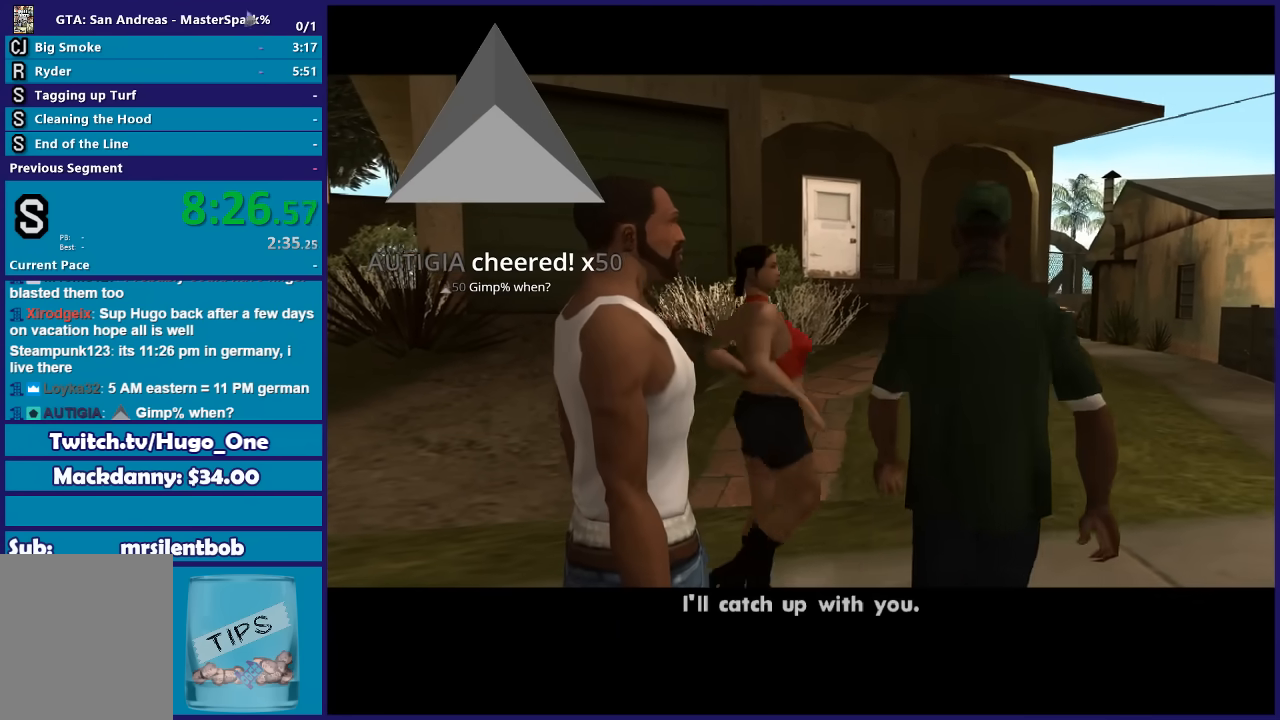
Gameplay with a controller (Xbox layout); each line is a JSON object with the inputs held at the frame after it. "events" lists button and stick changes between this image and that frame as [ms after this image, input, new state], when the widget could be followed in between. This document gives stick clicks only as held states, not as events.
{"buttons": [], "left_stick": "up-left", "right_stick": "center", "events": [[401, "left_stick", "up-left"]]}
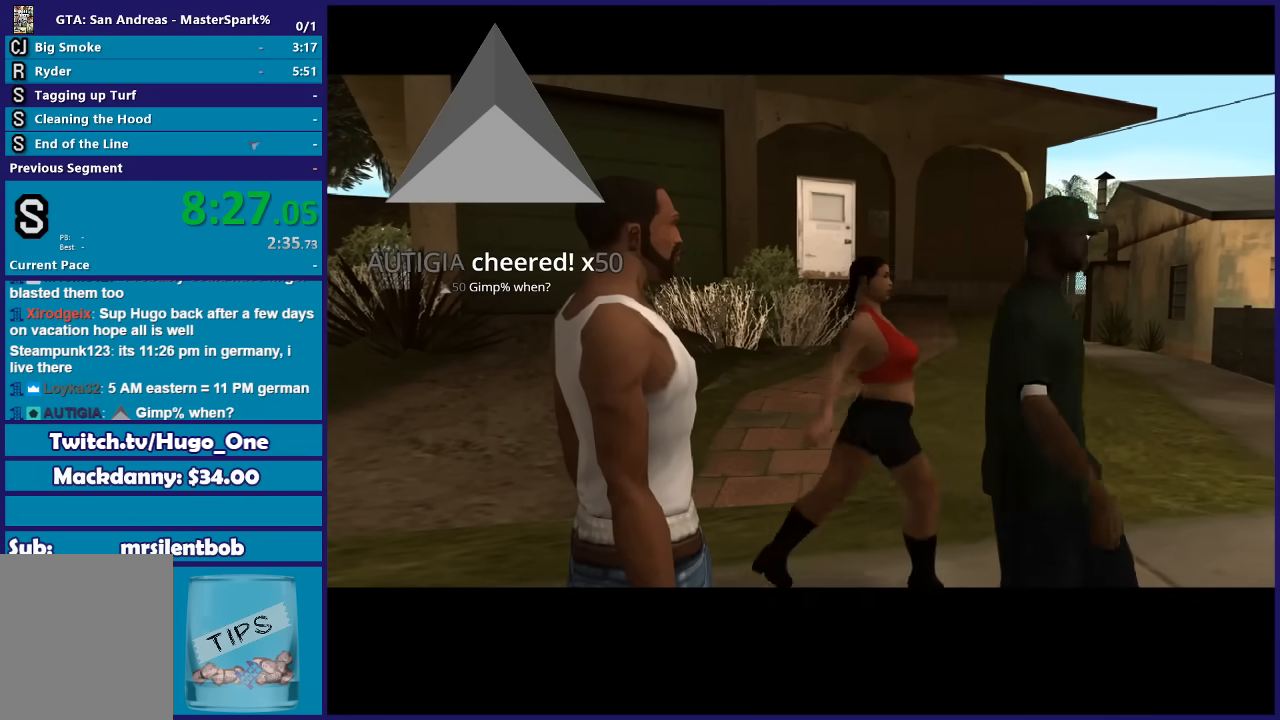
{"buttons": [], "left_stick": "up-left", "right_stick": "center", "events": []}
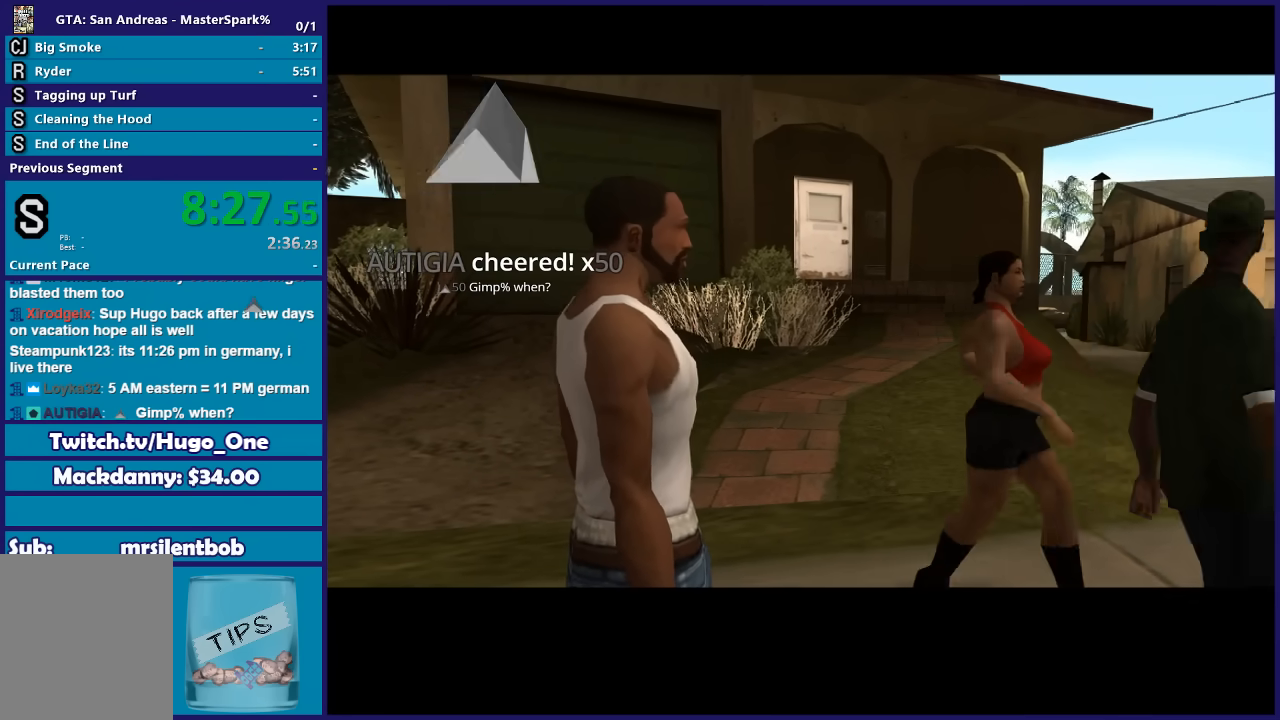
{"buttons": [], "left_stick": "up-left", "right_stick": "center", "events": []}
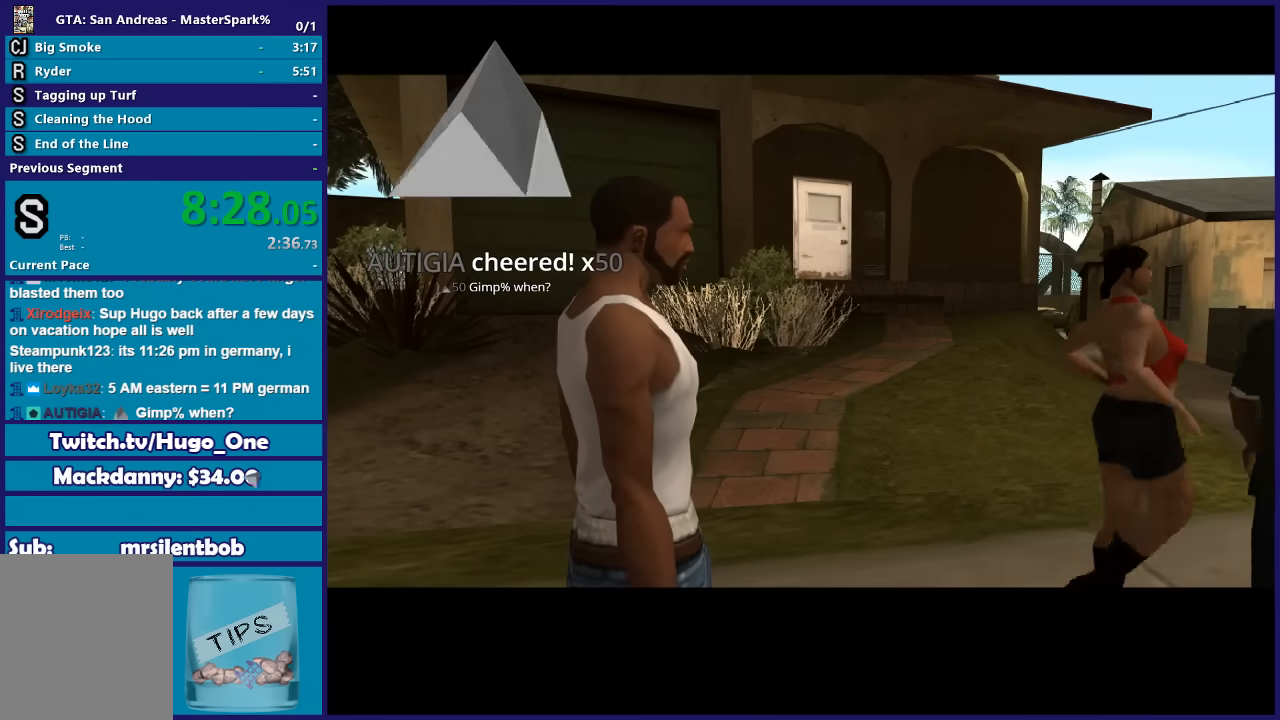
{"buttons": [], "left_stick": "up-left", "right_stick": "center", "events": []}
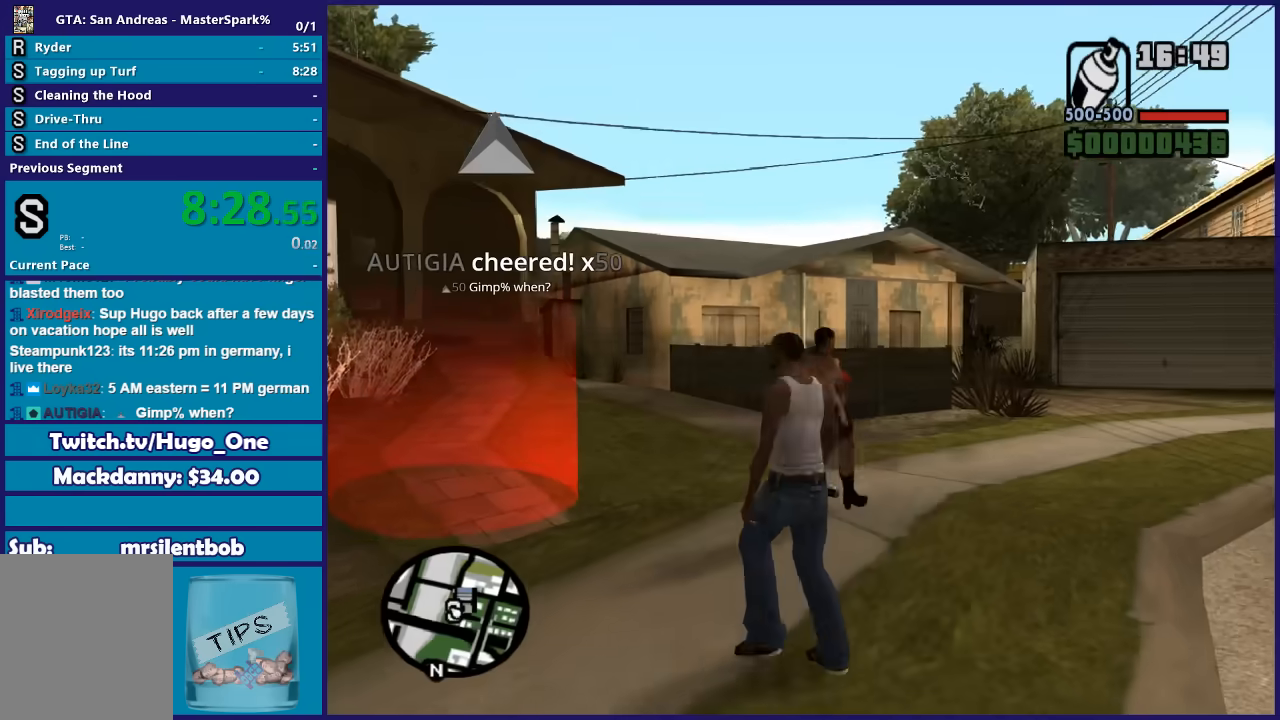
{"buttons": [], "left_stick": "up-left", "right_stick": "center", "events": []}
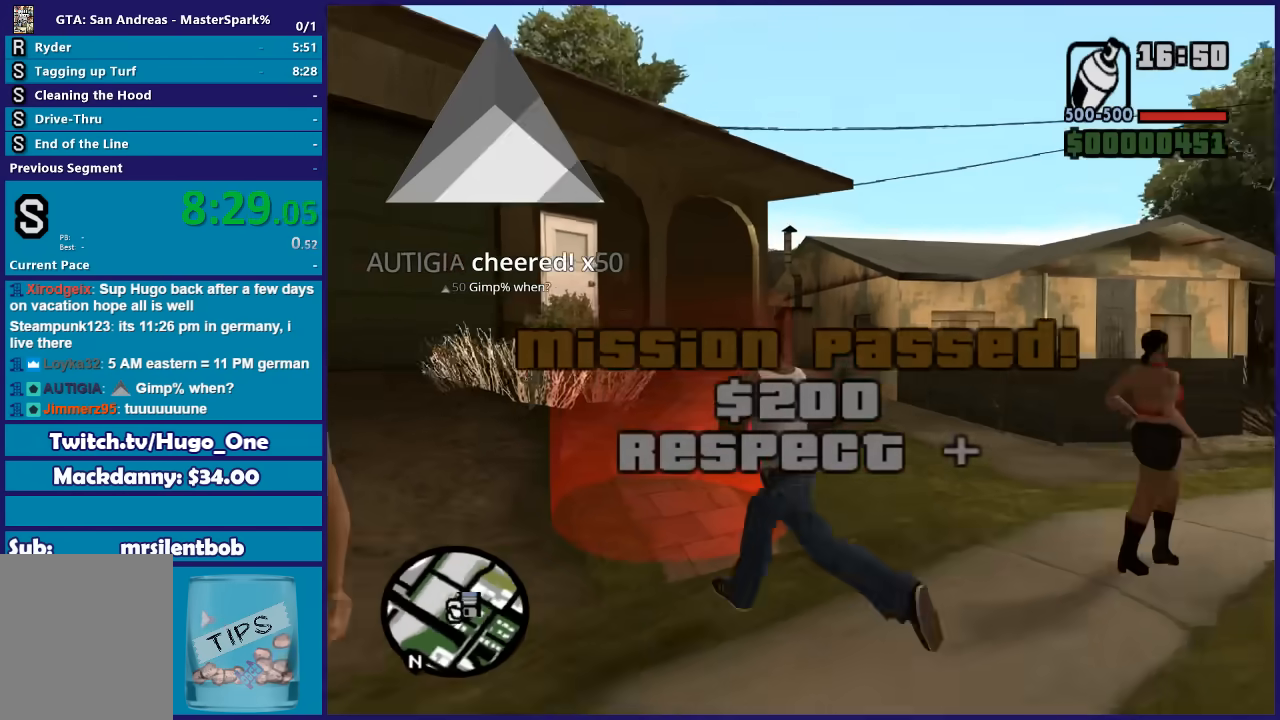
{"buttons": ["A"], "left_stick": "center", "right_stick": "center", "events": [[234, "left_stick", "center"], [434, "A", "down"]]}
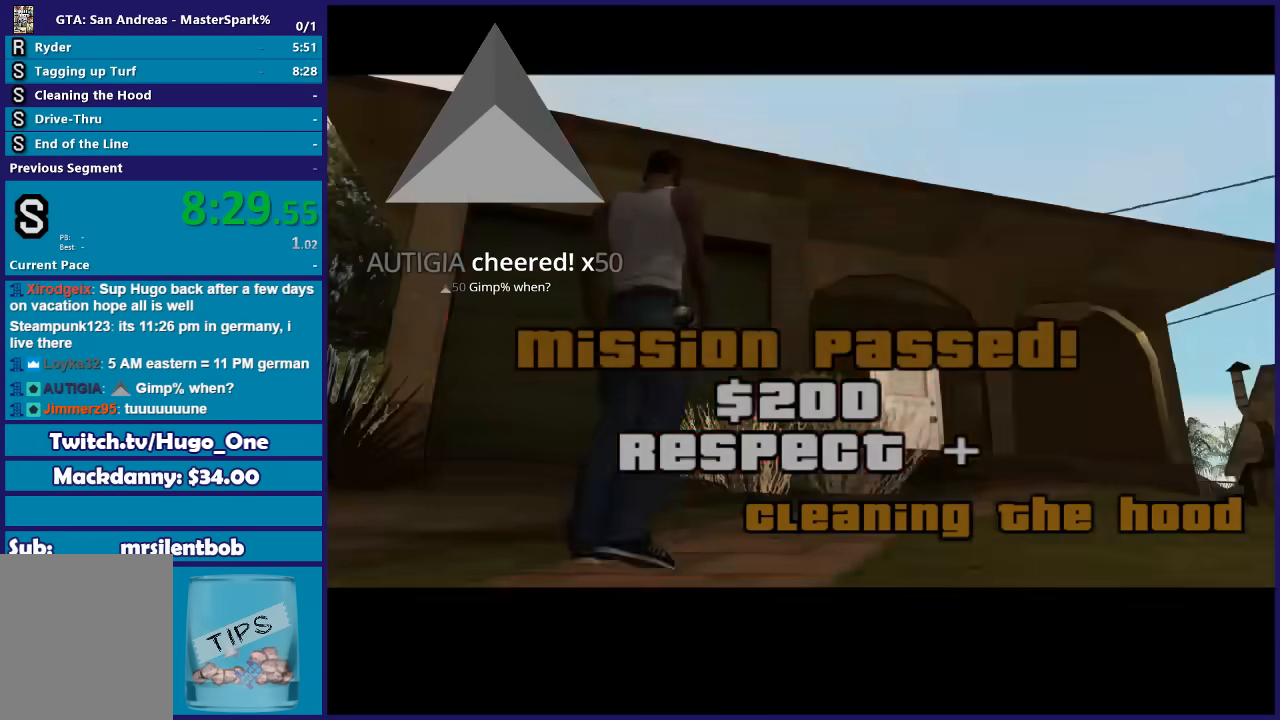
{"buttons": ["A"], "left_stick": "center", "right_stick": "center", "events": [[66, "A", "up"], [133, "A", "down"], [233, "A", "up"], [333, "A", "down"], [400, "A", "up"], [500, "A", "down"]]}
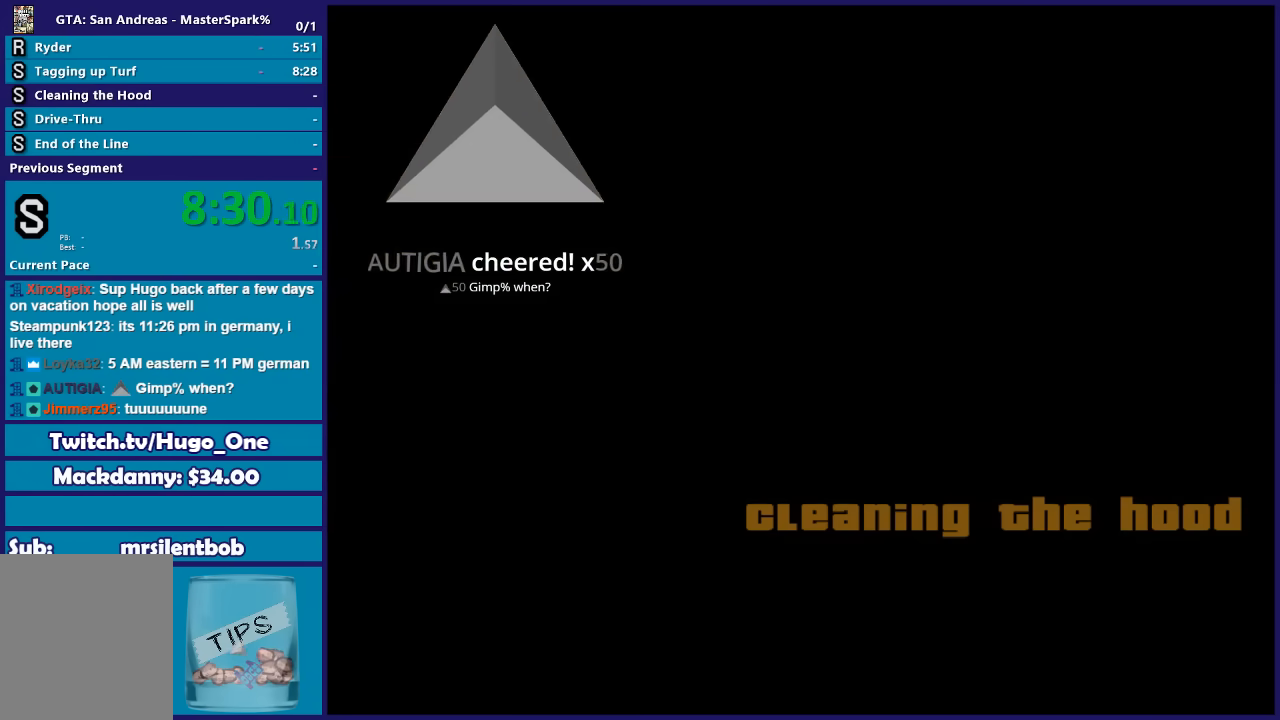
{"buttons": ["A"], "left_stick": "center", "right_stick": "center", "events": [[133, "A", "up"], [234, "A", "down"], [334, "A", "up"], [434, "A", "down"]]}
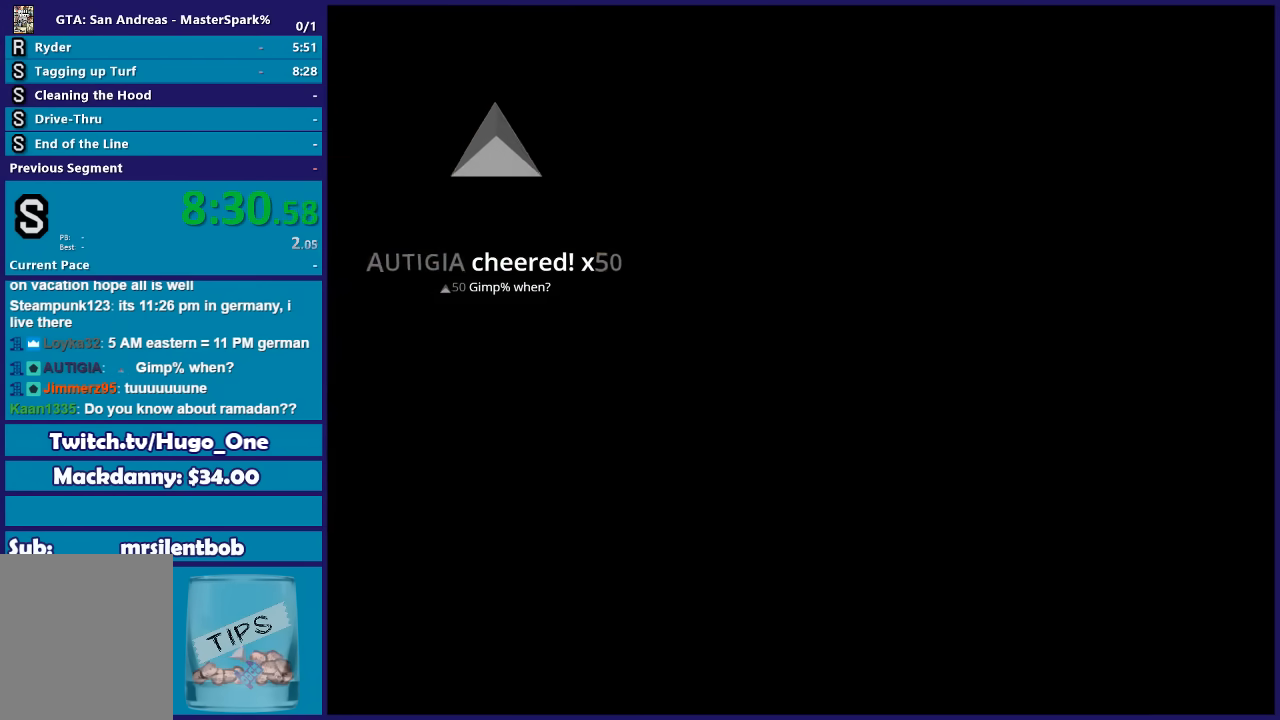
{"buttons": [], "left_stick": "center", "right_stick": "center", "events": [[34, "A", "up"], [134, "A", "down"], [234, "A", "up"], [368, "A", "down"], [434, "A", "up"]]}
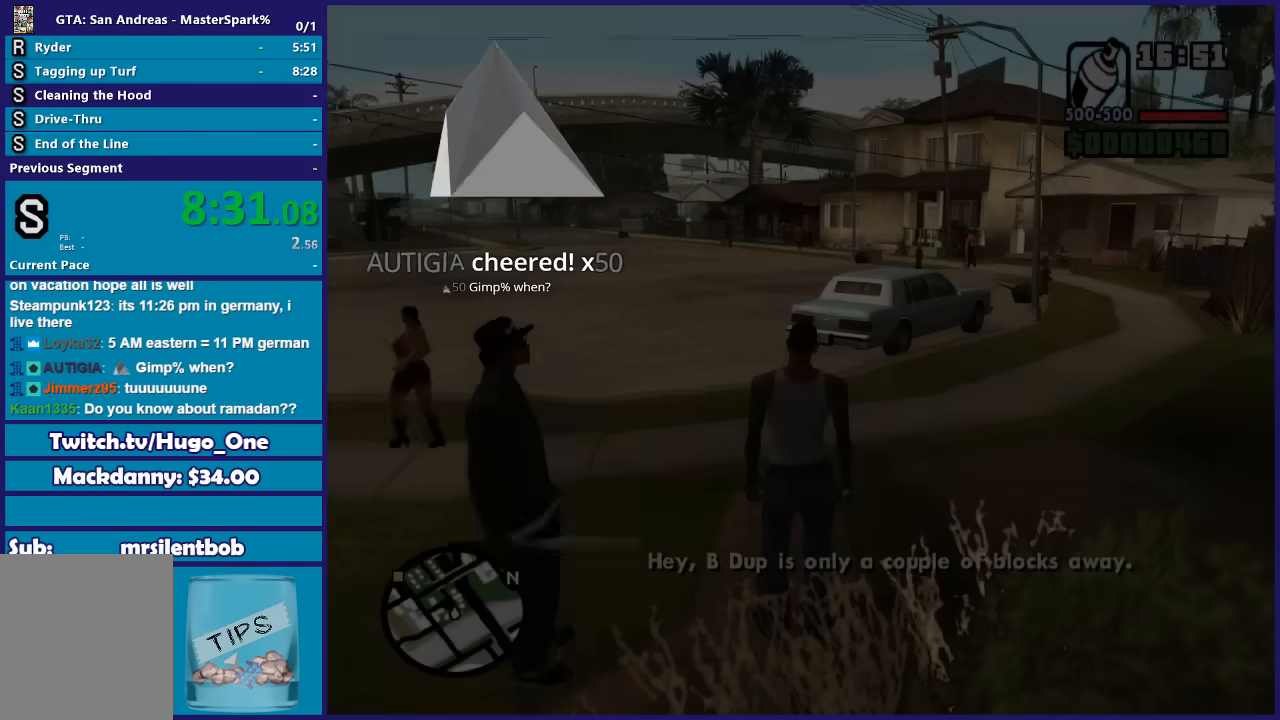
{"buttons": ["A"], "left_stick": "up-right", "right_stick": "center", "events": [[33, "A", "down"], [133, "A", "up"], [234, "A", "down"], [234, "left_stick", "up"], [334, "A", "up"], [434, "A", "down"], [434, "left_stick", "up-right"]]}
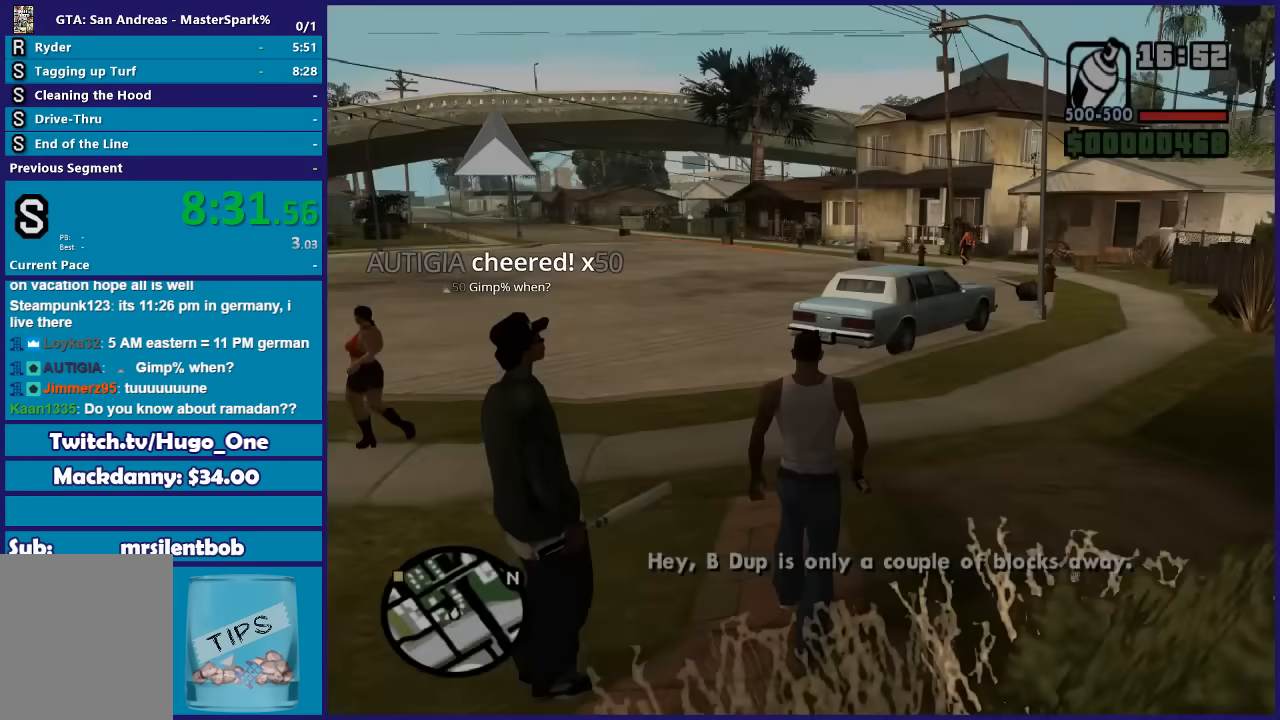
{"buttons": [], "left_stick": "up", "right_stick": "center", "events": [[67, "A", "up"], [167, "A", "down"], [267, "A", "up"], [367, "A", "down"], [367, "left_stick", "up"], [434, "A", "up"]]}
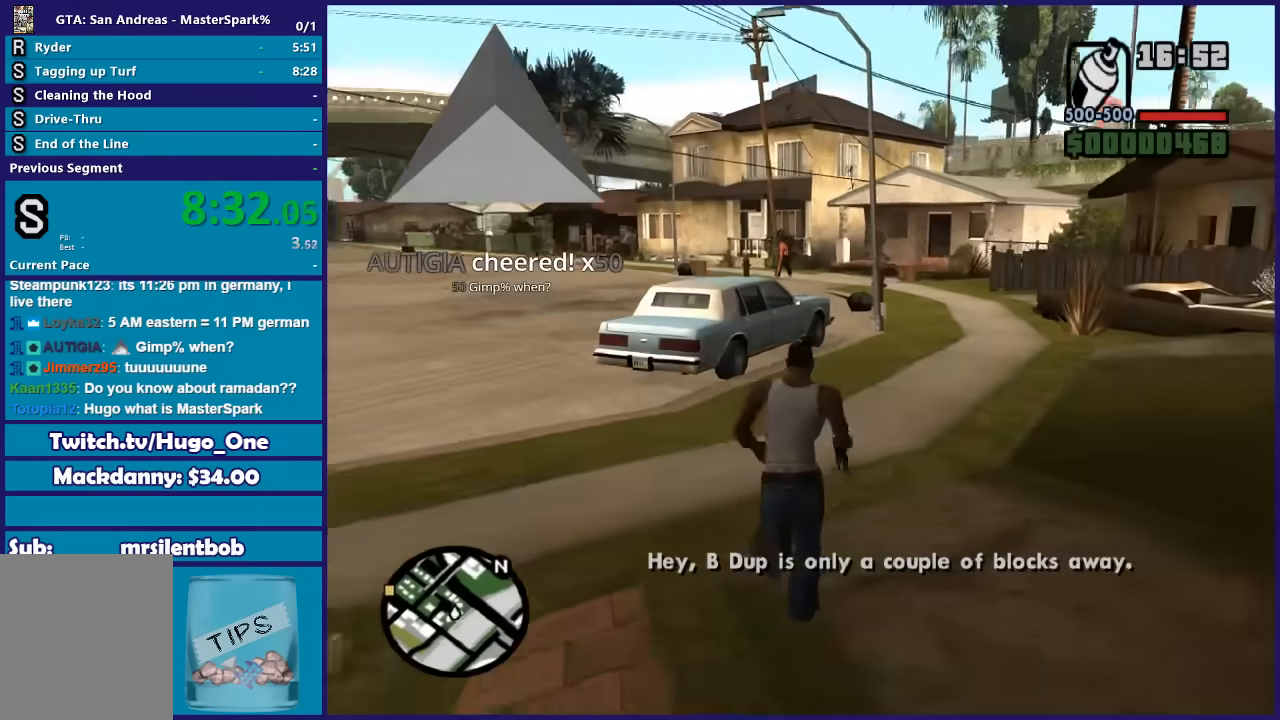
{"buttons": ["A"], "left_stick": "up", "right_stick": "center", "events": [[33, "A", "down"], [133, "A", "up"], [233, "A", "down"], [333, "A", "up"], [400, "A", "down"]]}
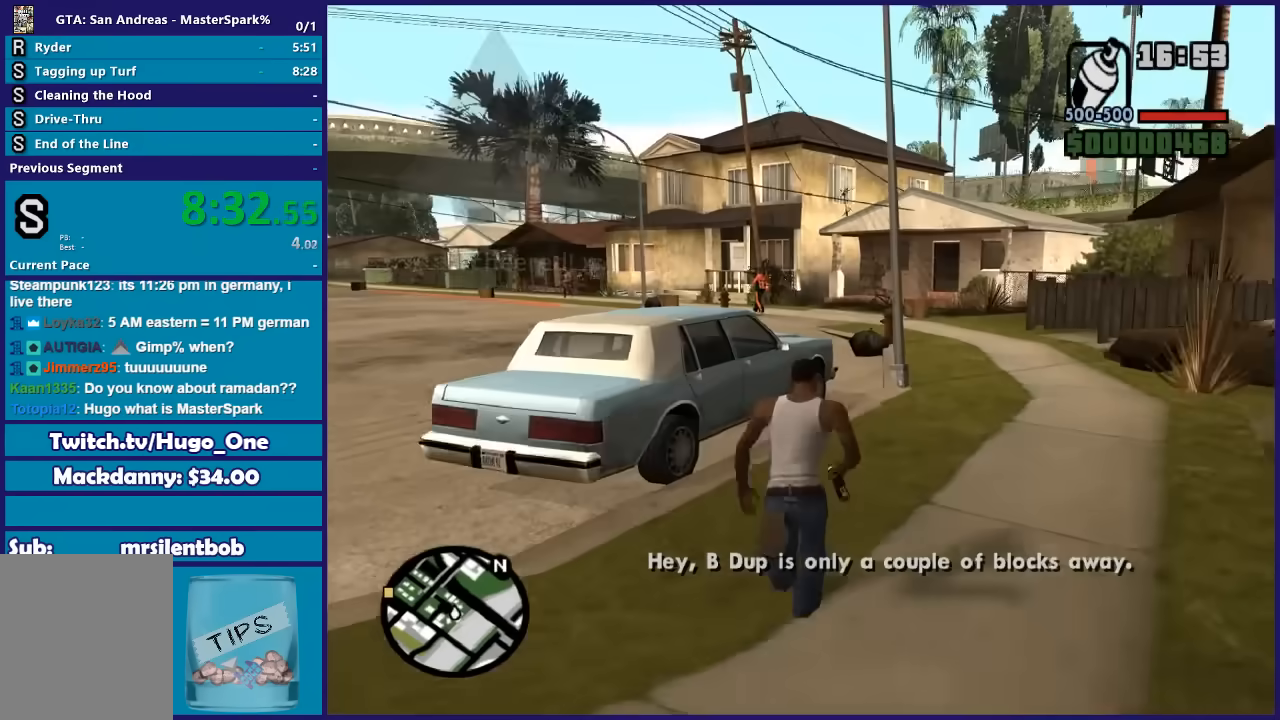
{"buttons": [], "left_stick": "center", "right_stick": "center", "events": [[33, "A", "up"], [200, "Y", "down"], [300, "Y", "up"], [334, "Y", "down"], [367, "left_stick", "center"], [467, "Y", "up"]]}
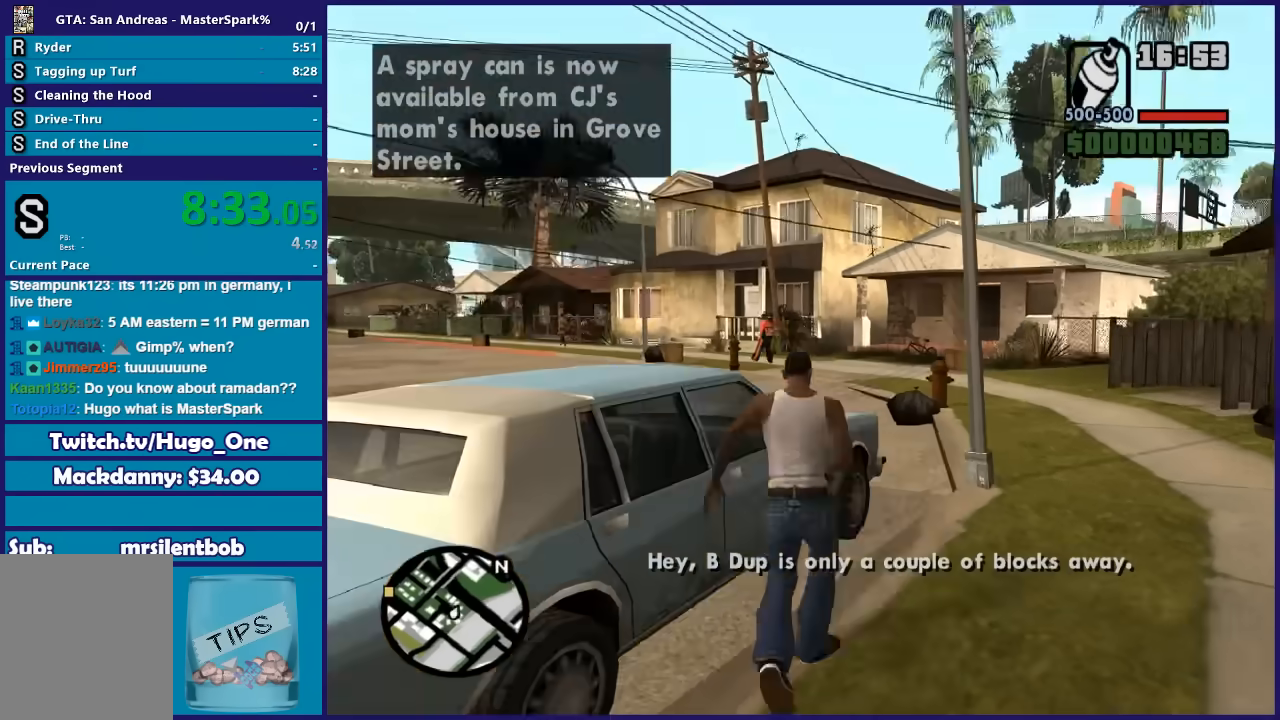
{"buttons": [], "left_stick": "center", "right_stick": "center", "events": [[33, "Y", "down"], [133, "Y", "up"], [233, "Y", "down"], [333, "Y", "up"], [400, "Y", "down"], [500, "Y", "up"]]}
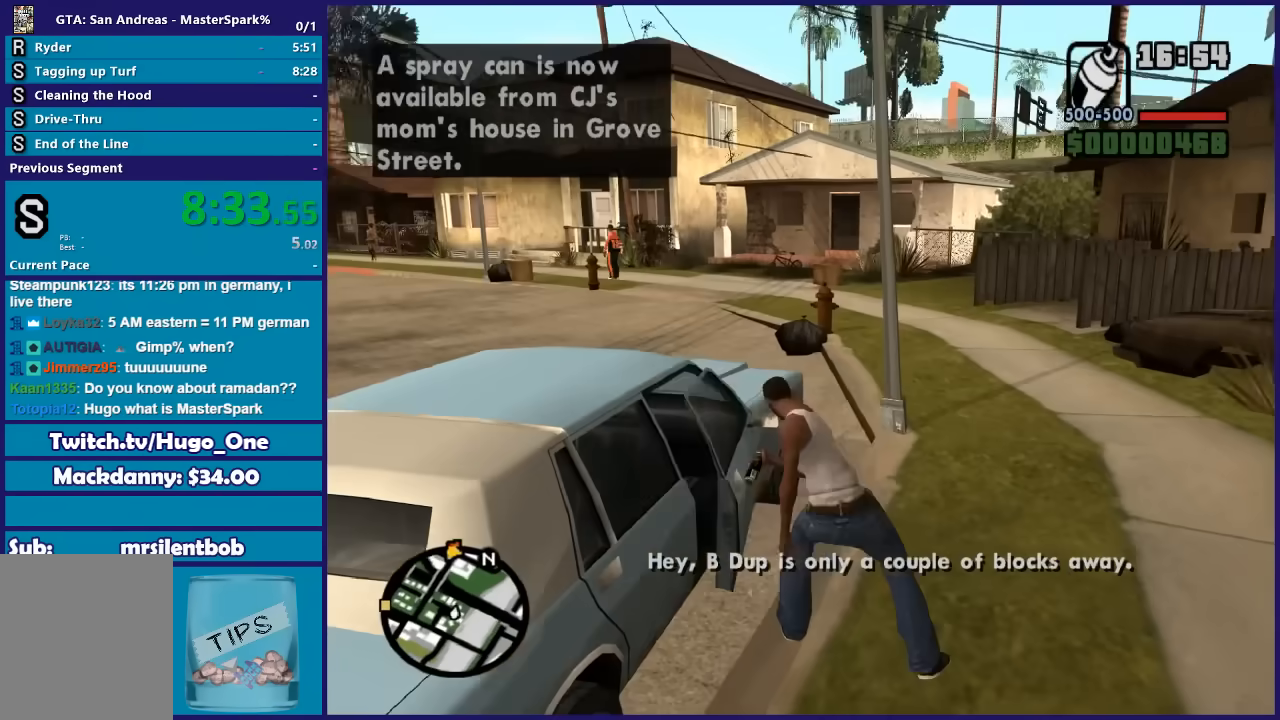
{"buttons": [], "left_stick": "center", "right_stick": "center", "events": [[100, "Y", "down"], [200, "Y", "up"]]}
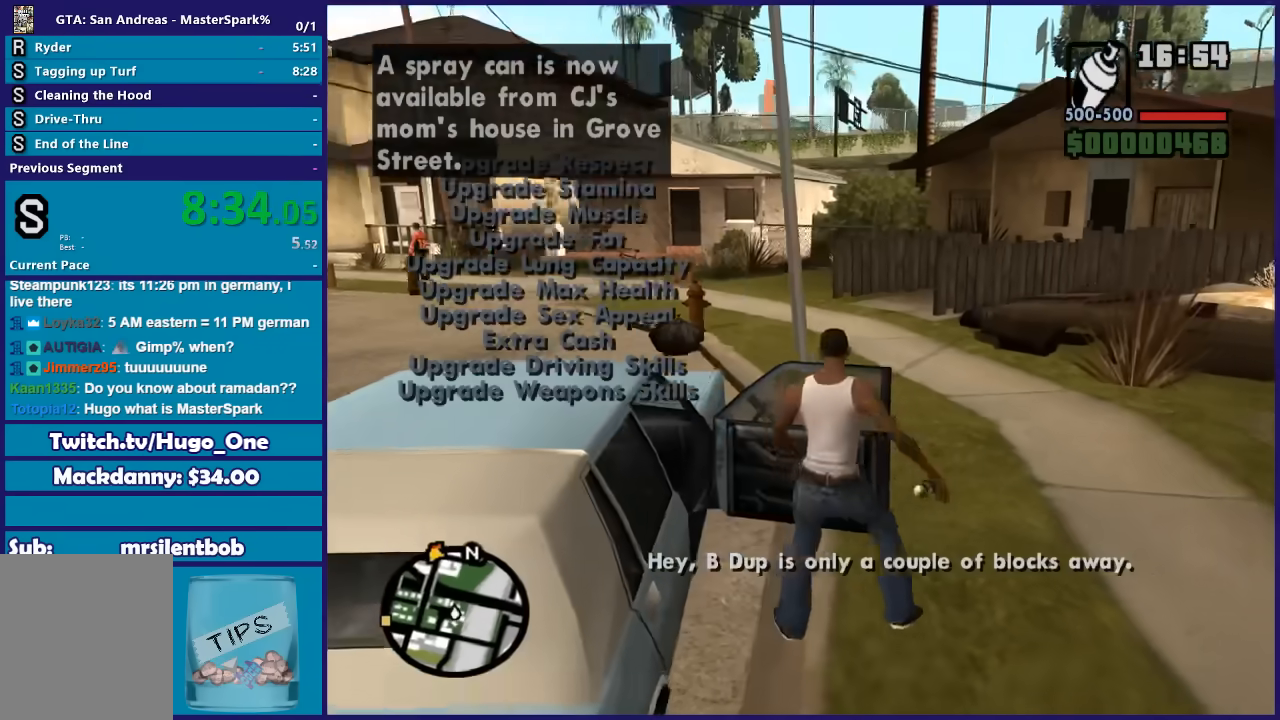
{"buttons": ["R2"], "left_stick": "center", "right_stick": "center", "events": [[300, "R2", "down"]]}
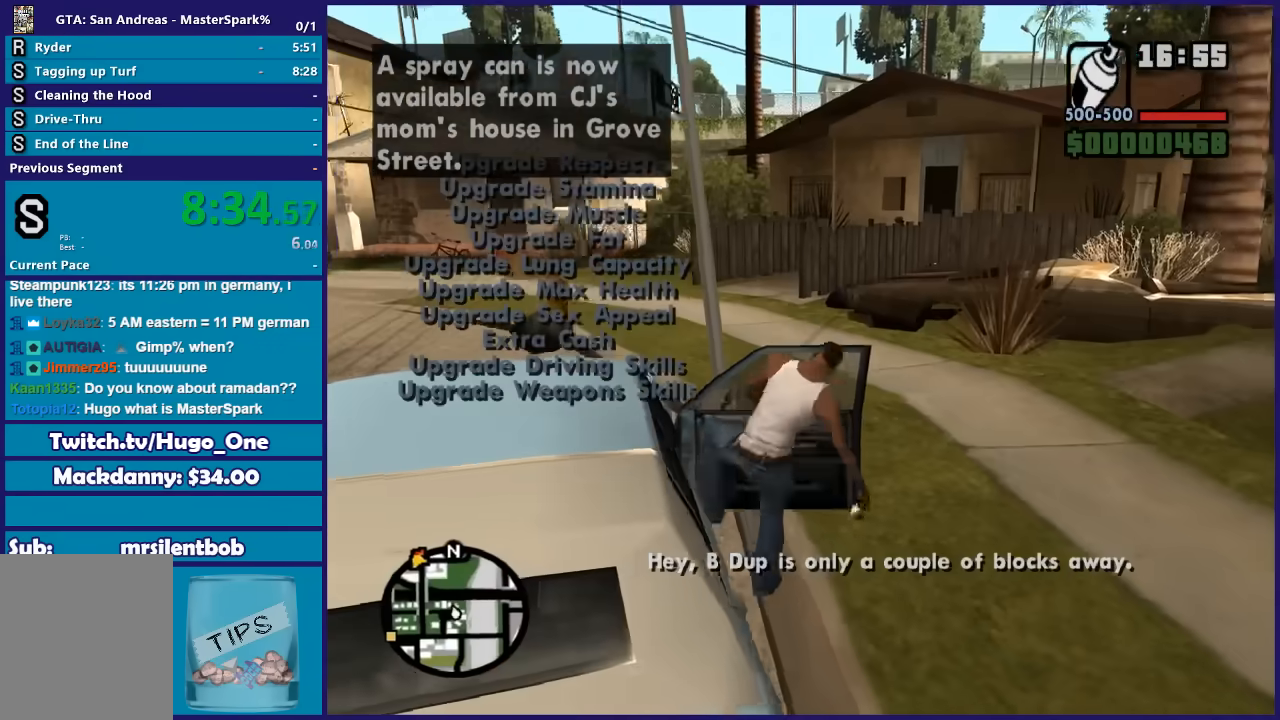
{"buttons": ["R2"], "left_stick": "center", "right_stick": "center", "events": []}
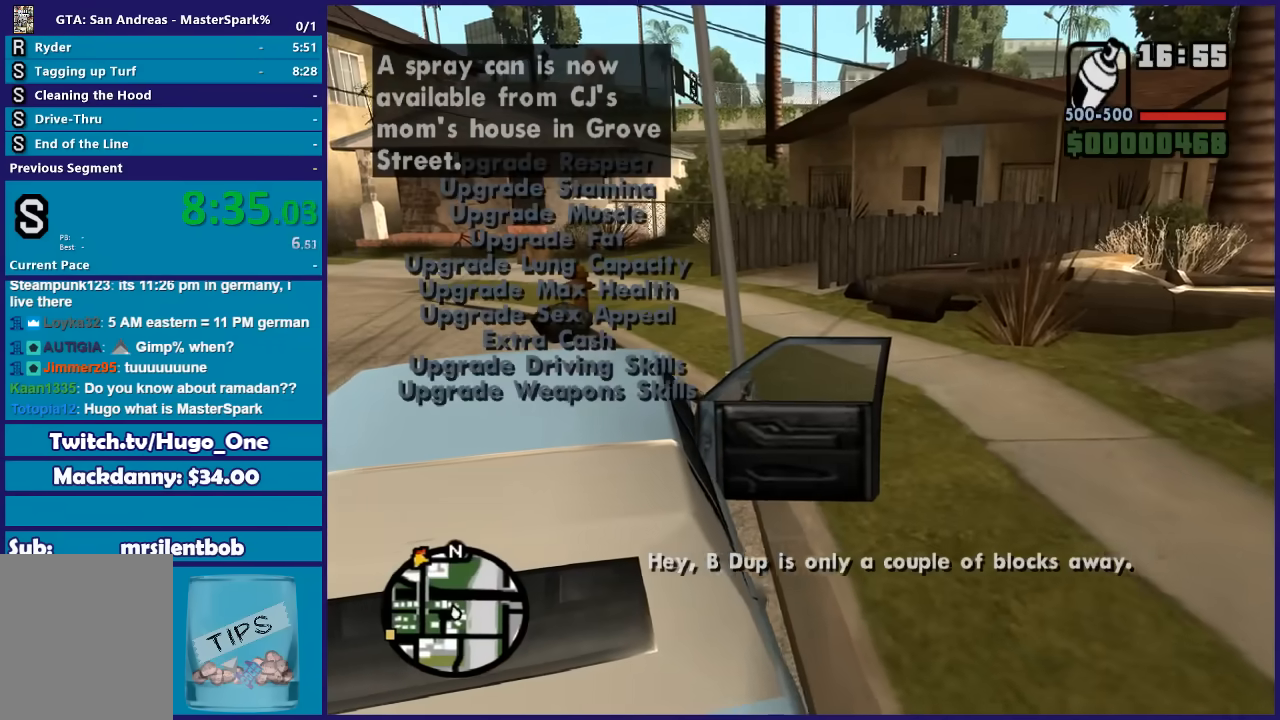
{"buttons": [], "left_stick": "center", "right_stick": "center", "events": [[367, "R2", "up"]]}
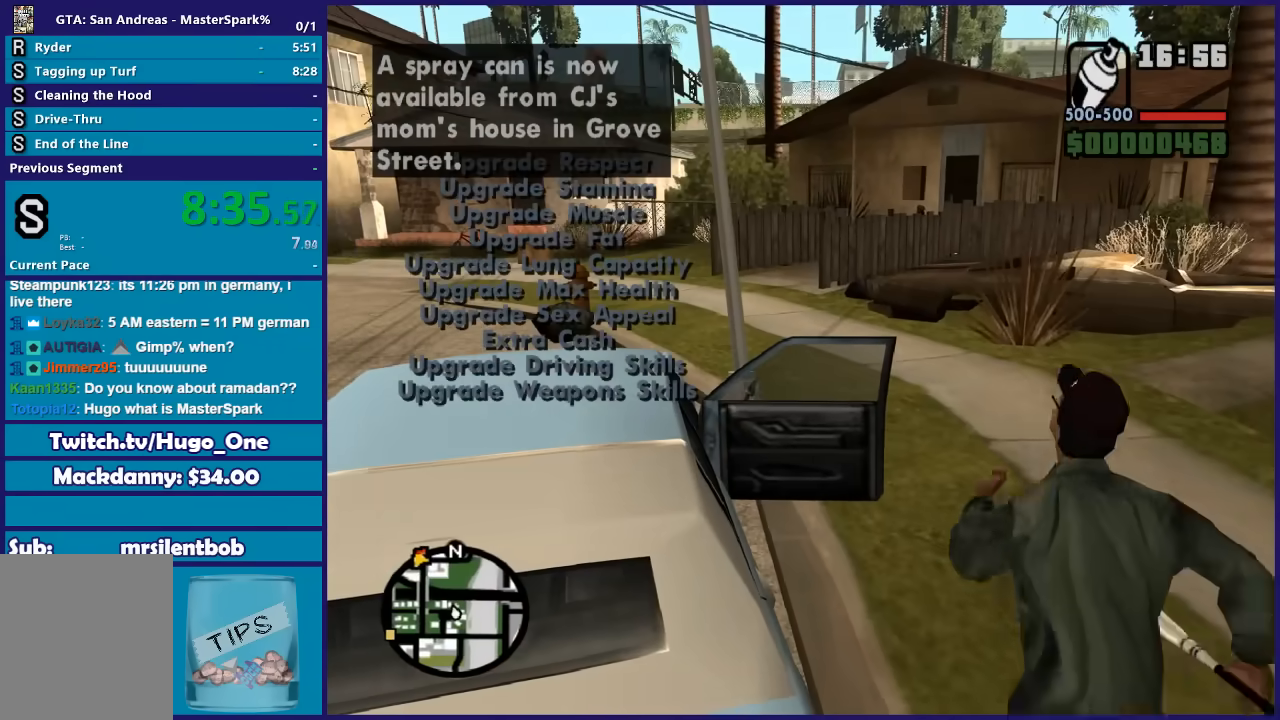
{"buttons": [], "left_stick": "center", "right_stick": "center", "events": [[200, "B", "down"], [267, "B", "up"]]}
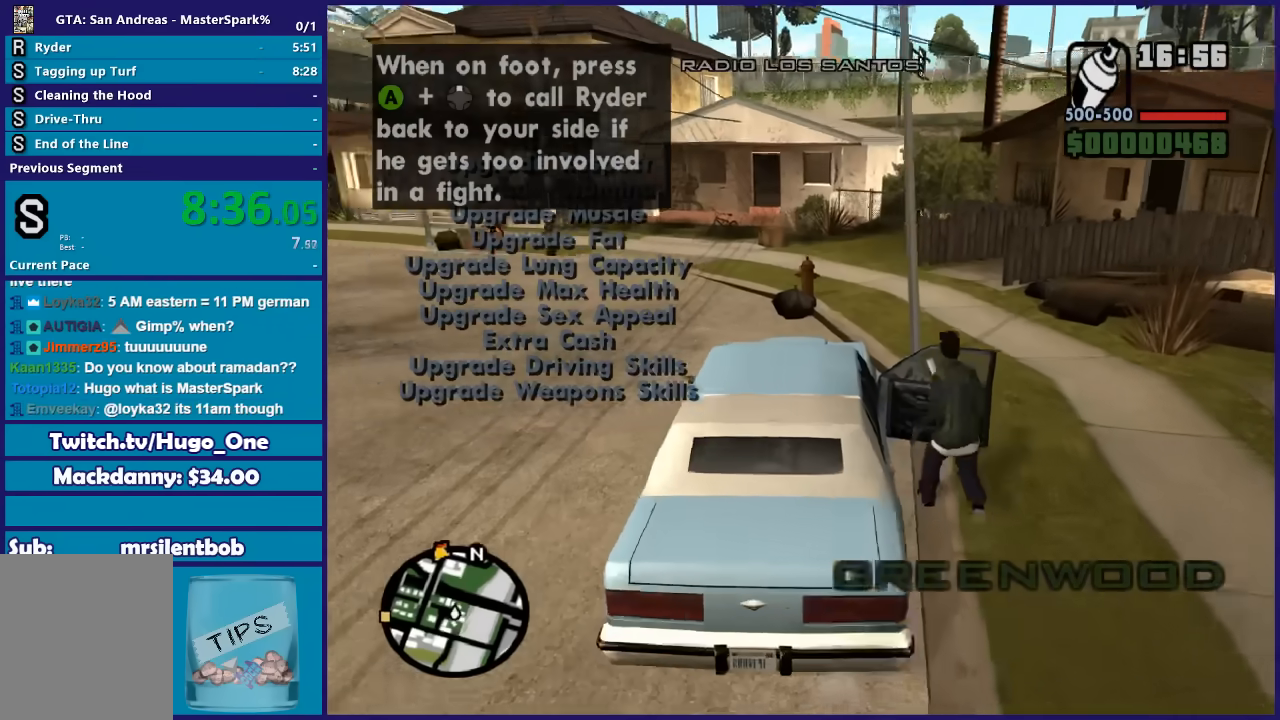
{"buttons": [], "left_stick": "center", "right_stick": "center", "events": []}
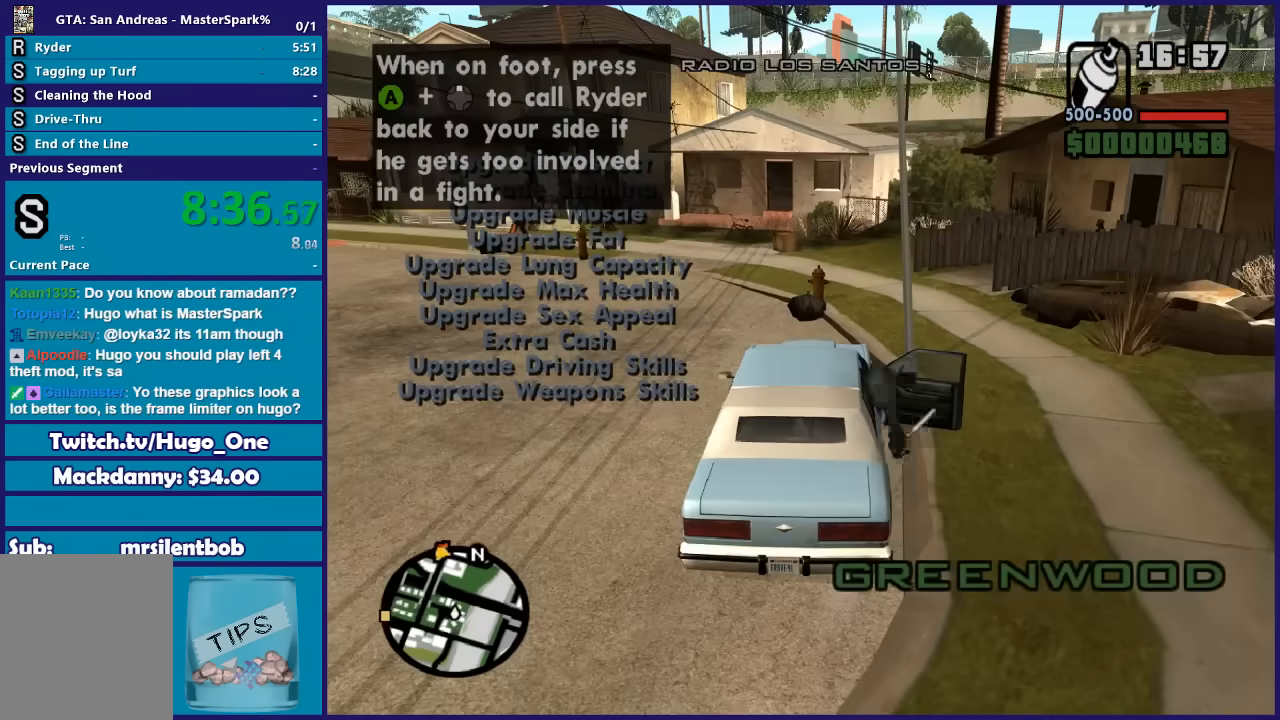
{"buttons": [], "left_stick": "center", "right_stick": "center", "events": []}
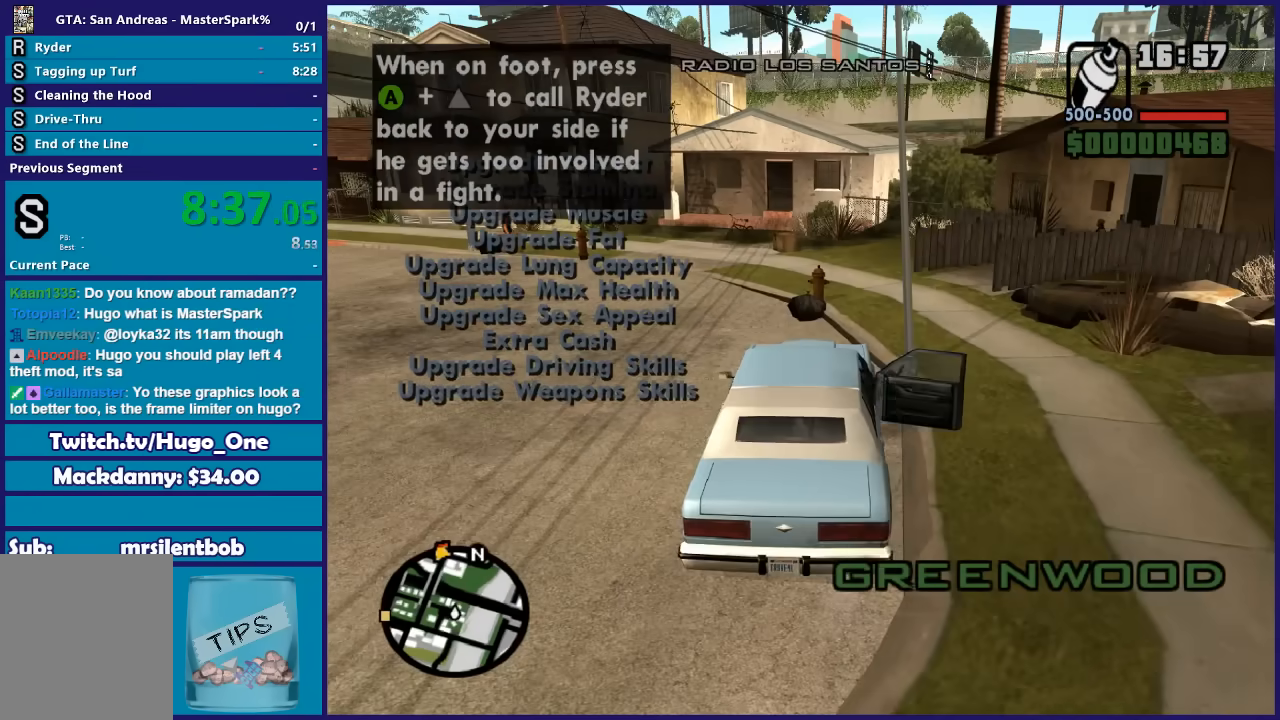
{"buttons": [], "left_stick": "center", "right_stick": "center", "events": []}
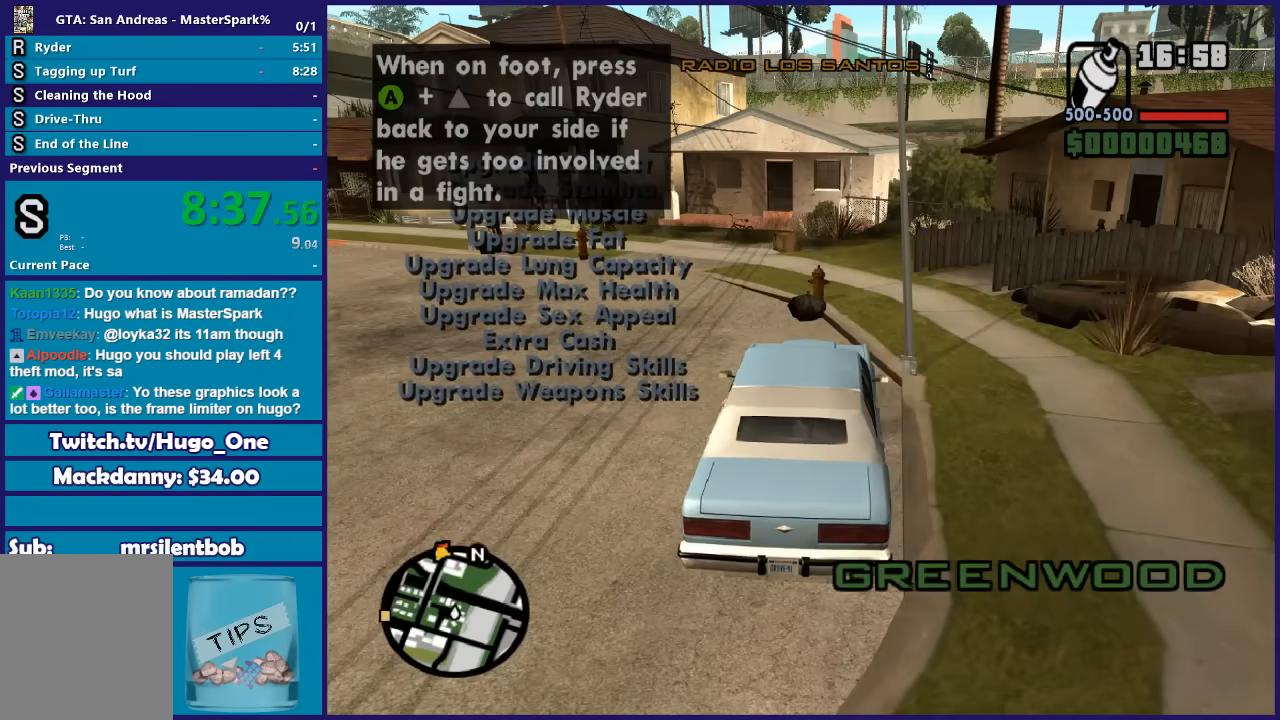
{"buttons": [], "left_stick": "center", "right_stick": "center", "events": []}
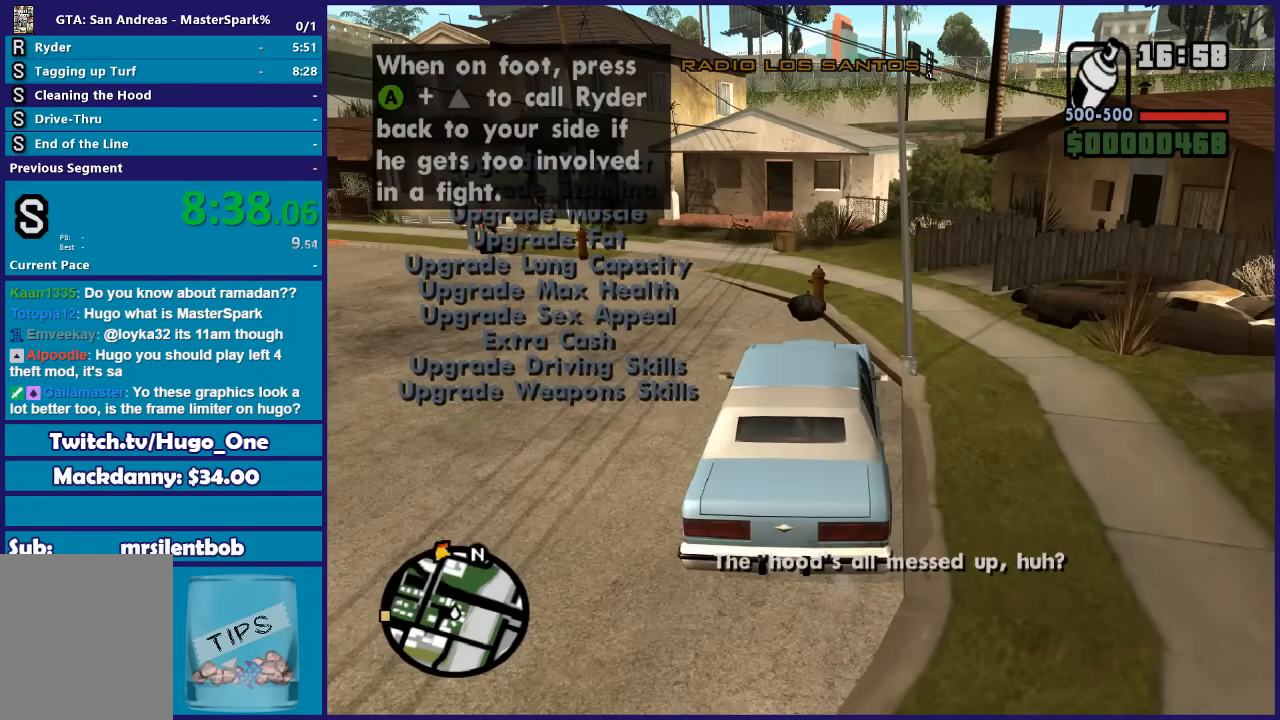
{"buttons": ["R2"], "left_stick": "left", "right_stick": "center", "events": [[100, "left_stick", "left"], [200, "R2", "down"]]}
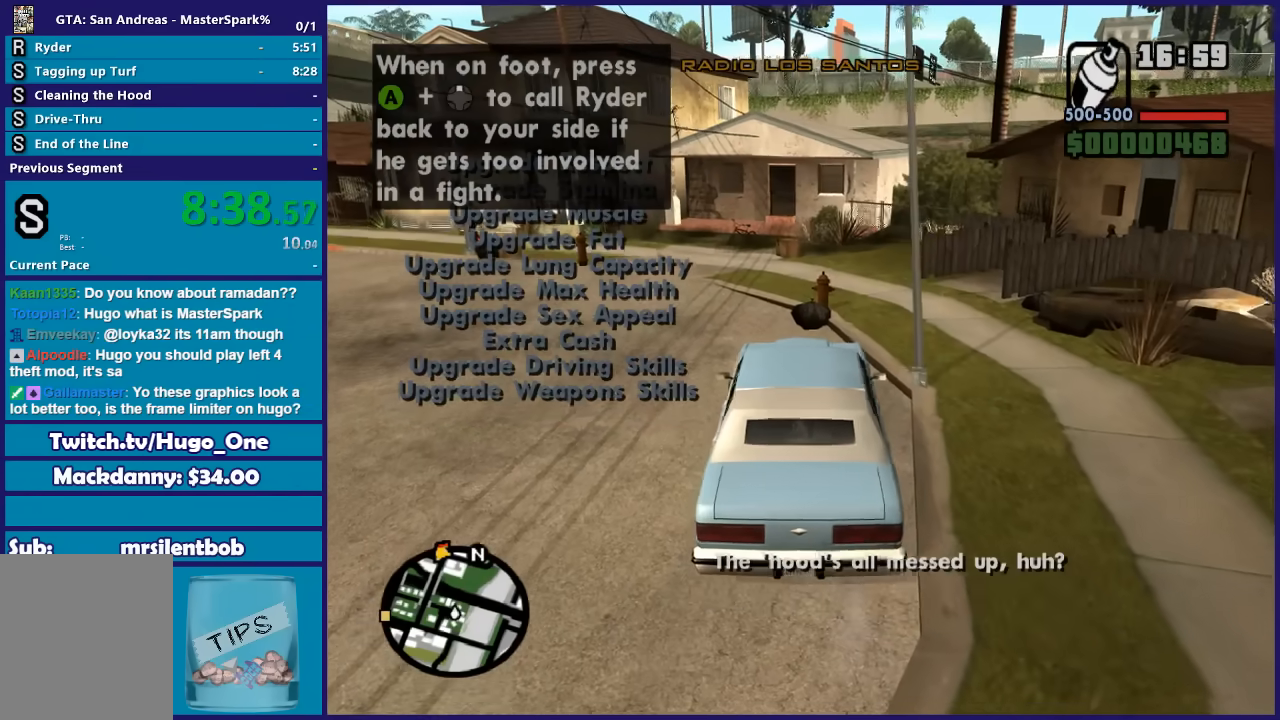
{"buttons": ["R2"], "left_stick": "left", "right_stick": "center", "events": []}
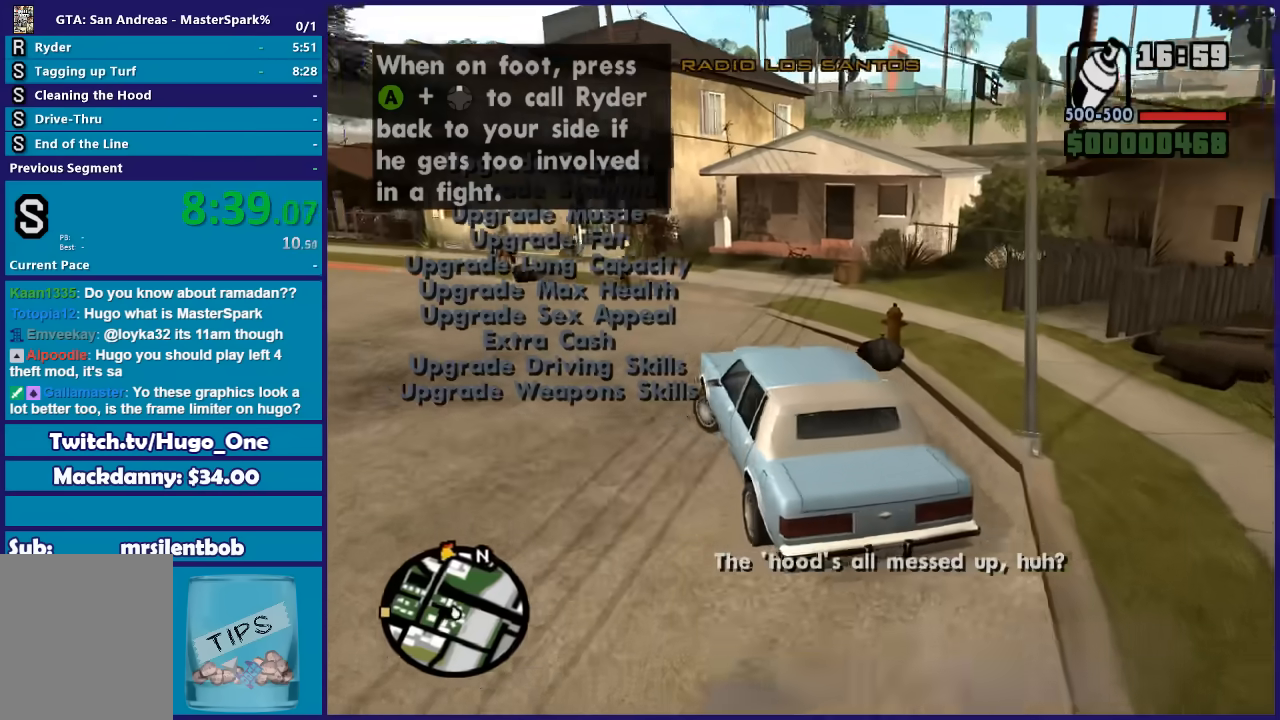
{"buttons": ["R2"], "left_stick": "center", "right_stick": "center", "events": [[133, "B", "down"], [200, "left_stick", "center"], [267, "B", "up"], [333, "left_stick", "left"], [500, "left_stick", "center"]]}
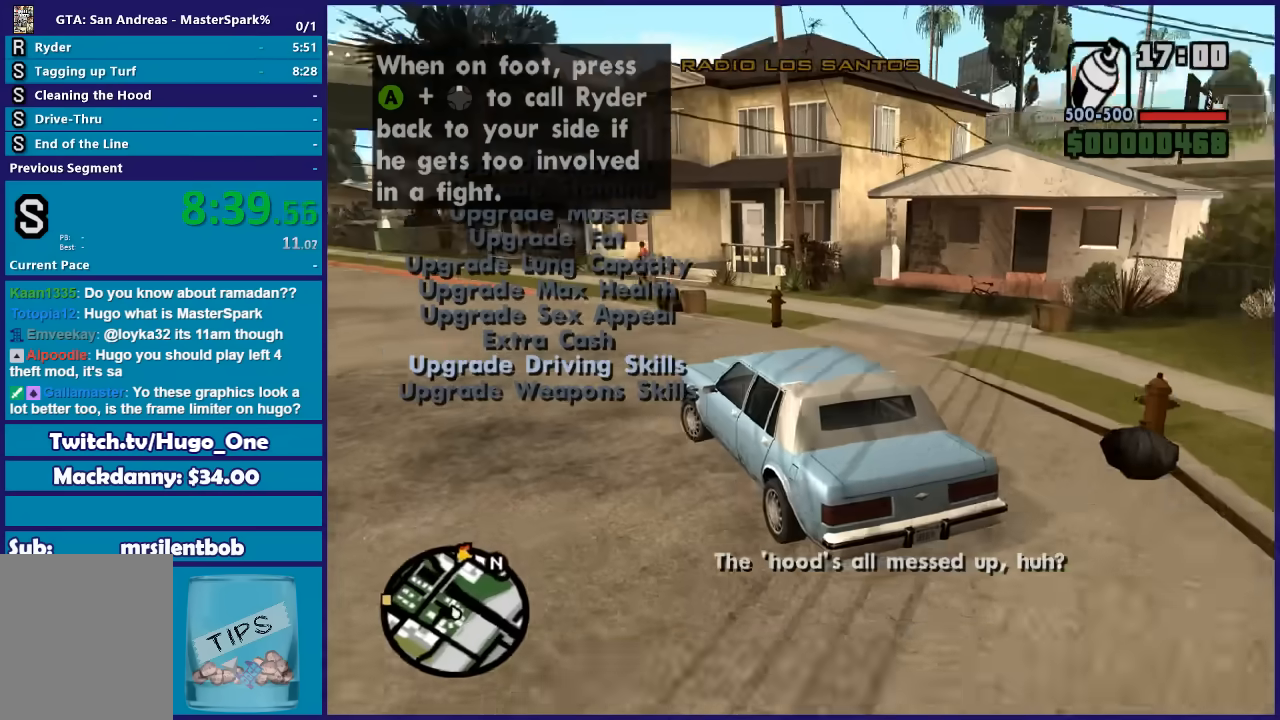
{"buttons": ["R2"], "left_stick": "center", "right_stick": "center", "events": [[234, "left_stick", "left"], [401, "left_stick", "center"]]}
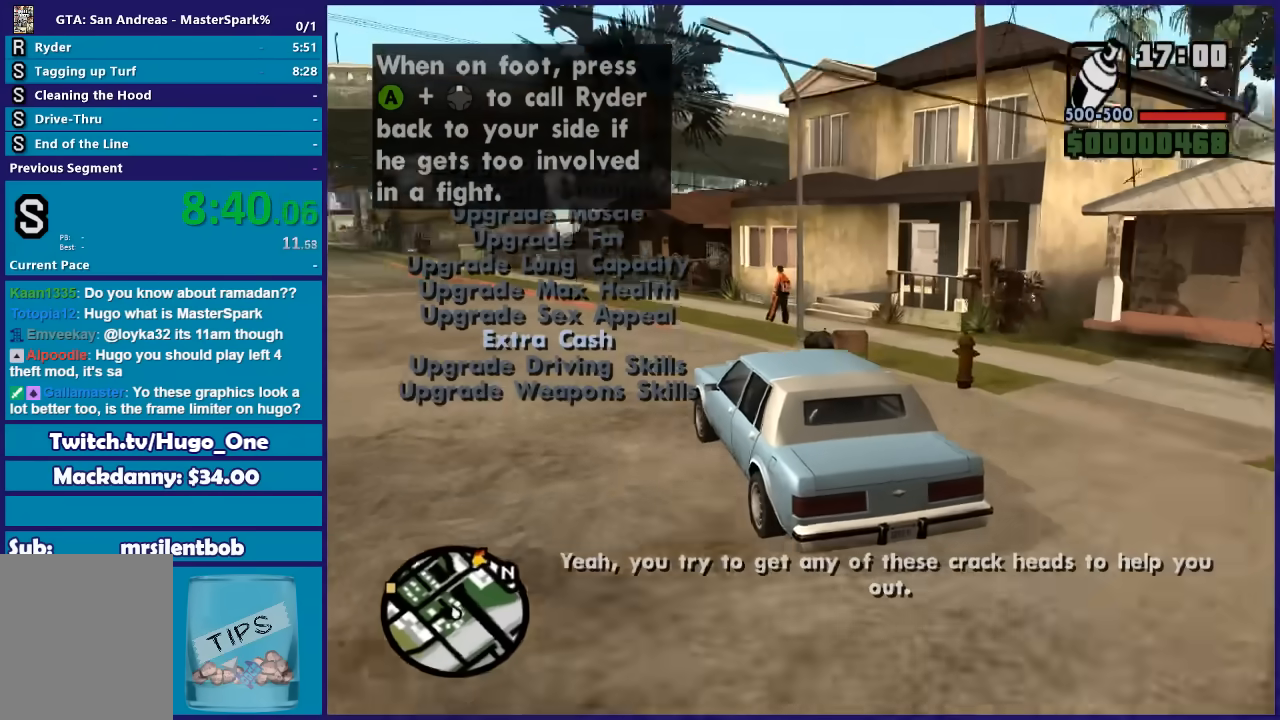
{"buttons": [], "left_stick": "left", "right_stick": "center", "events": [[33, "left_stick", "left"], [233, "left_stick", "center"], [367, "R2", "up"], [367, "left_stick", "left"]]}
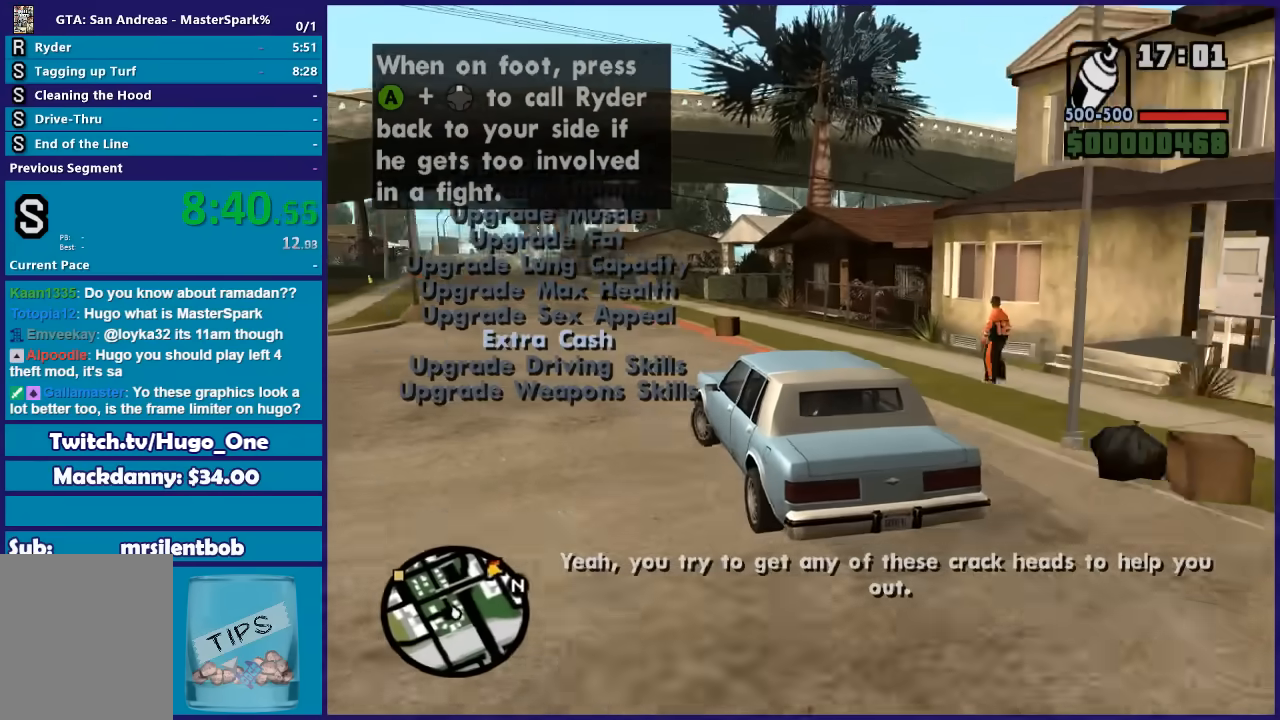
{"buttons": [], "left_stick": "center", "right_stick": "center", "events": [[33, "B", "down"], [67, "left_stick", "center"], [167, "B", "up"], [300, "left_stick", "up-left"], [501, "left_stick", "center"]]}
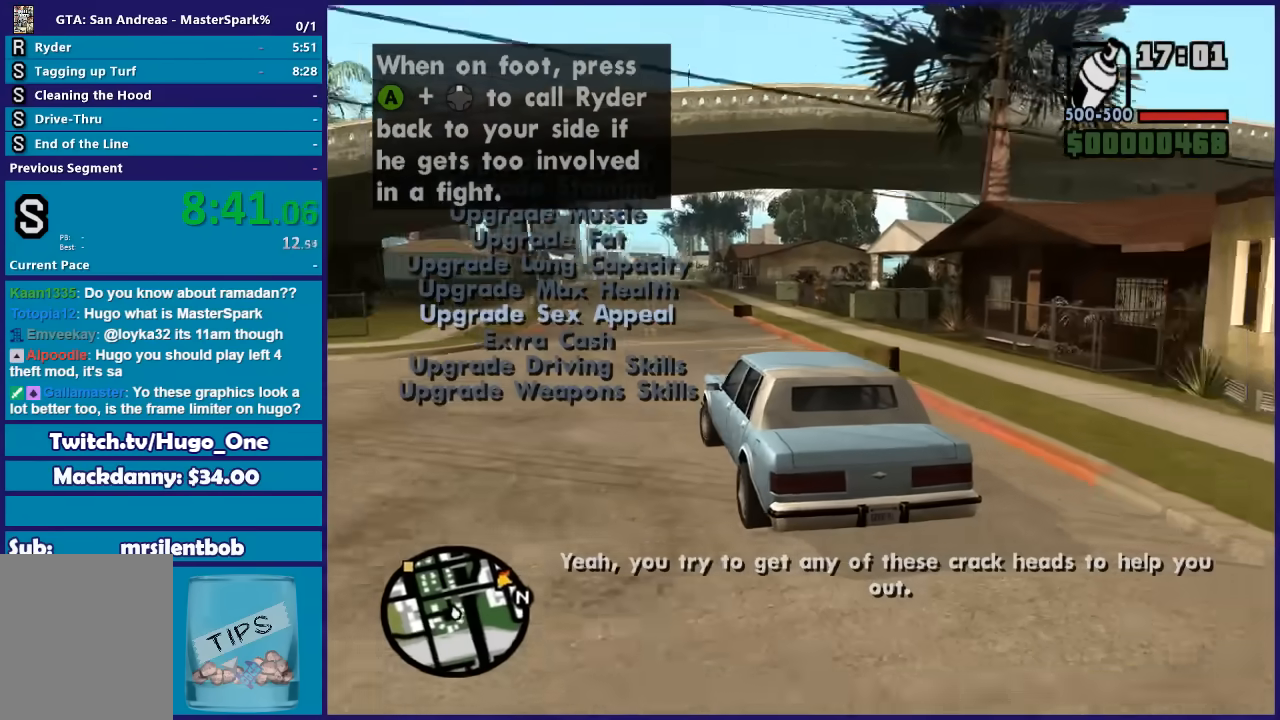
{"buttons": [], "left_stick": "center", "right_stick": "center", "events": []}
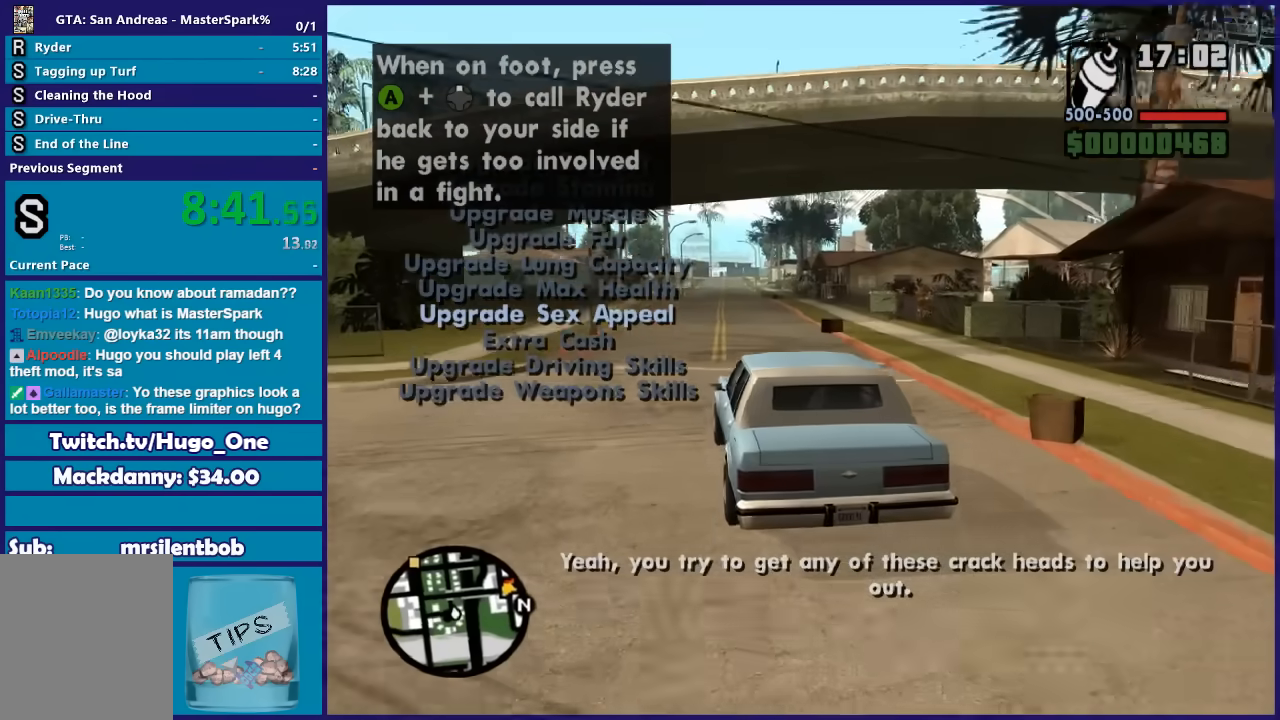
{"buttons": [], "left_stick": "center", "right_stick": "center", "events": []}